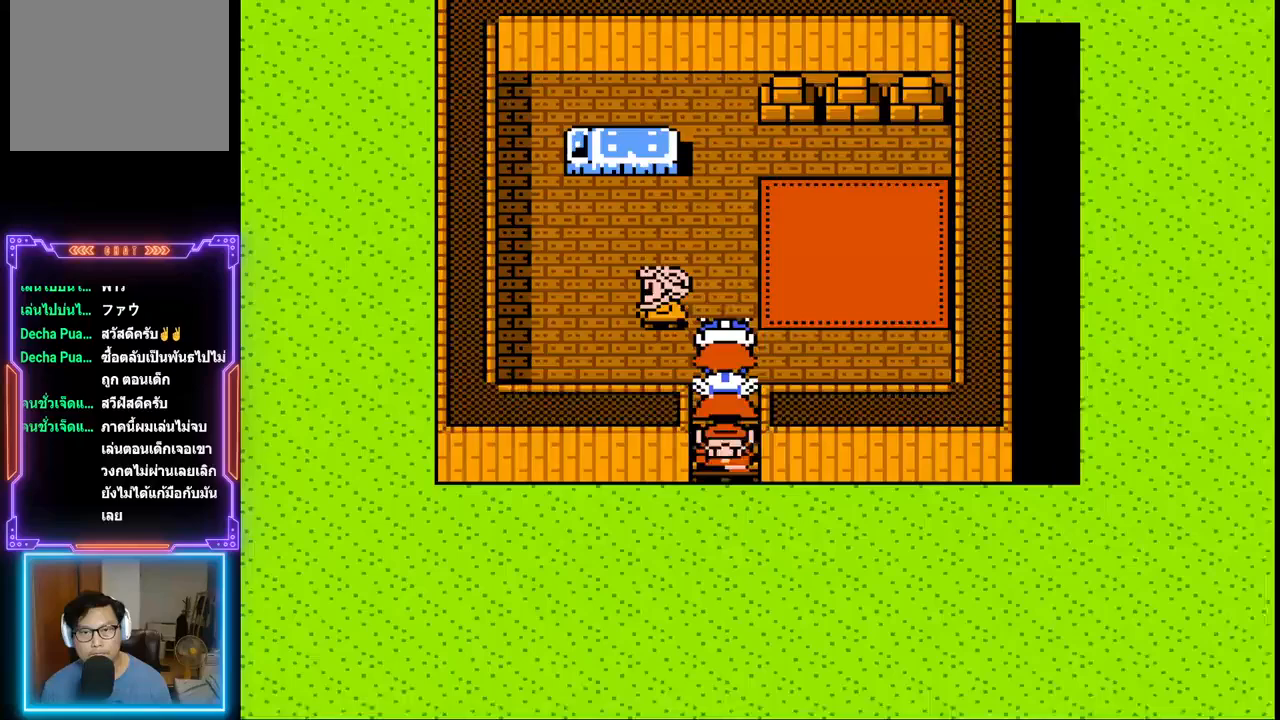
Gameplay with a controller (PlayStation layout); each line is a JSON object with the inputs held at the frame after it. "events" lists button and stick changes between this image and that frame as [ms after this image, input, new state], when the widget could be followed in between. Not read: L3 R3 left_stick right_stick.
{"buttons": ["DPAD_UP"], "events": []}
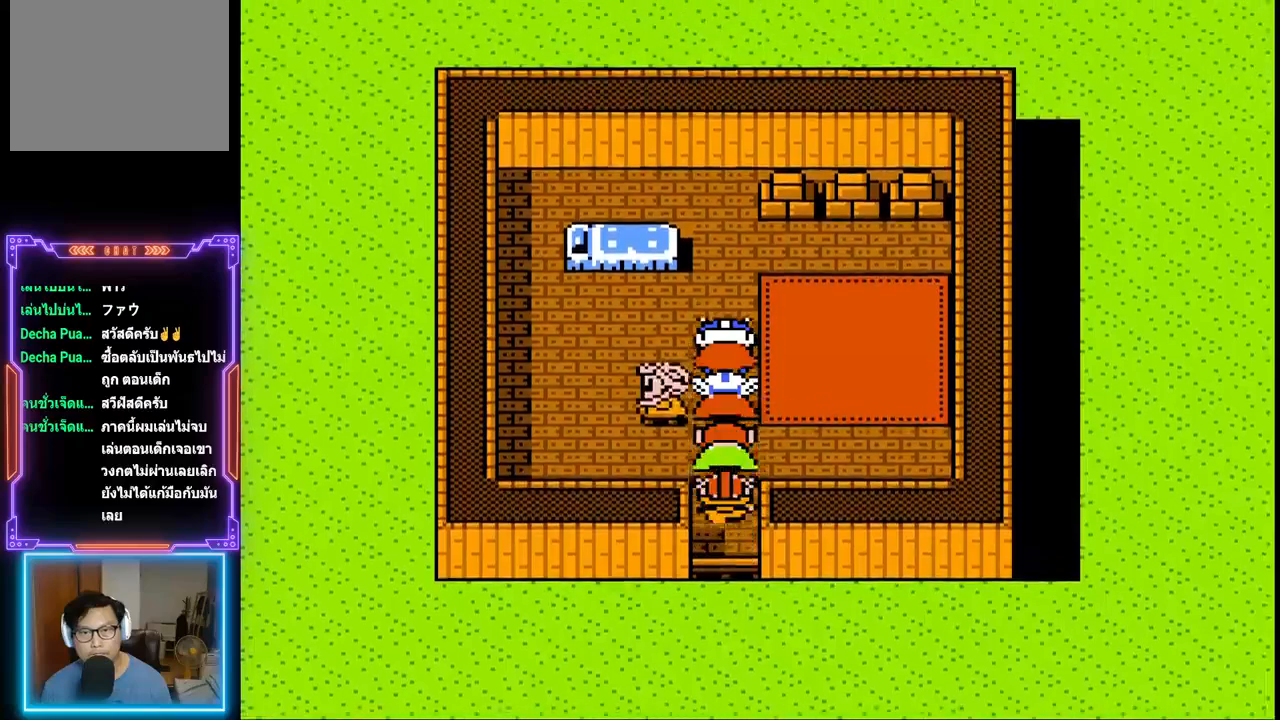
{"buttons": ["DPAD_RIGHT"], "events": [[433, "DPAD_RIGHT", "down"], [500, "DPAD_UP", "up"]]}
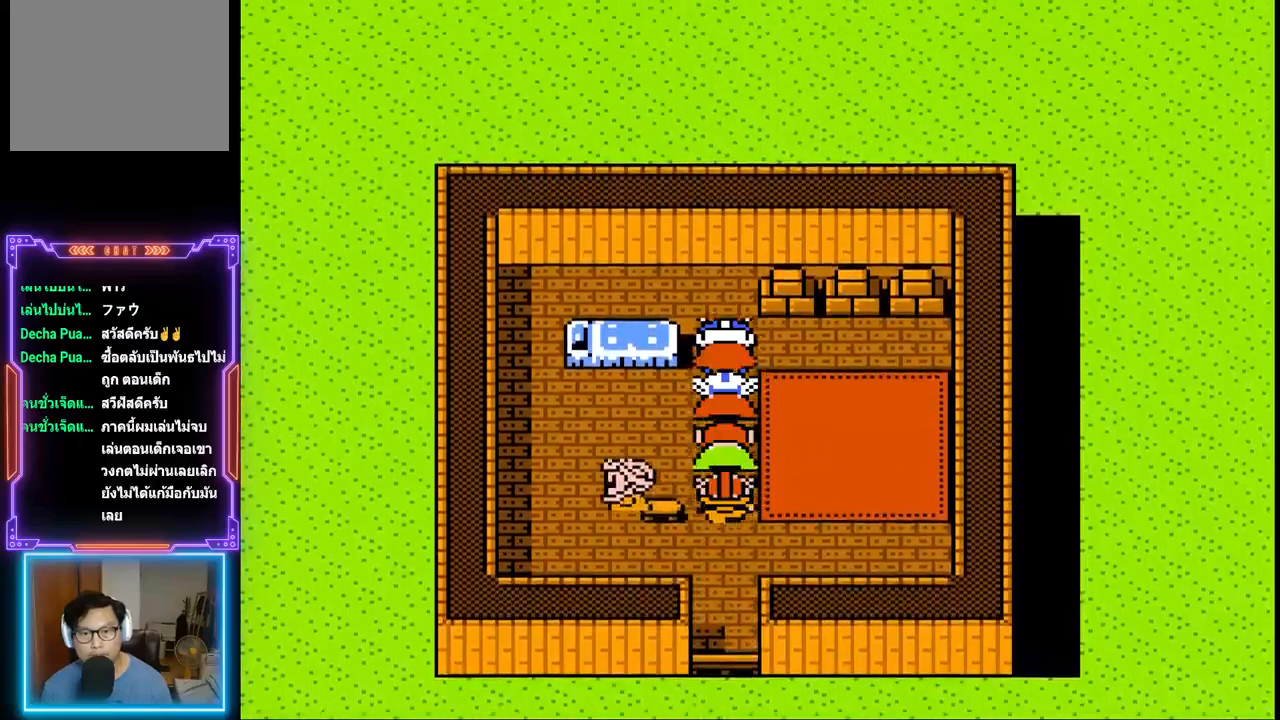
{"buttons": ["DPAD_RIGHT"], "events": []}
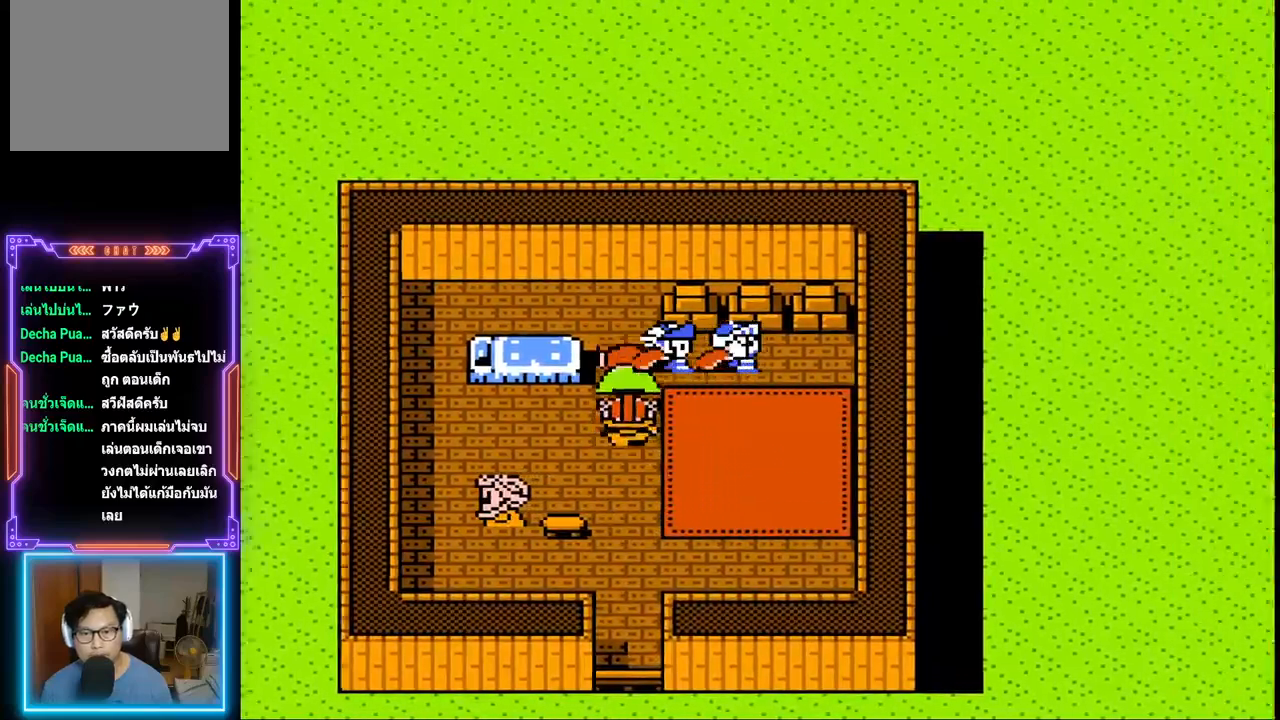
{"buttons": ["DPAD_UP"], "events": [[317, "DPAD_UP", "down"], [383, "DPAD_RIGHT", "up"]]}
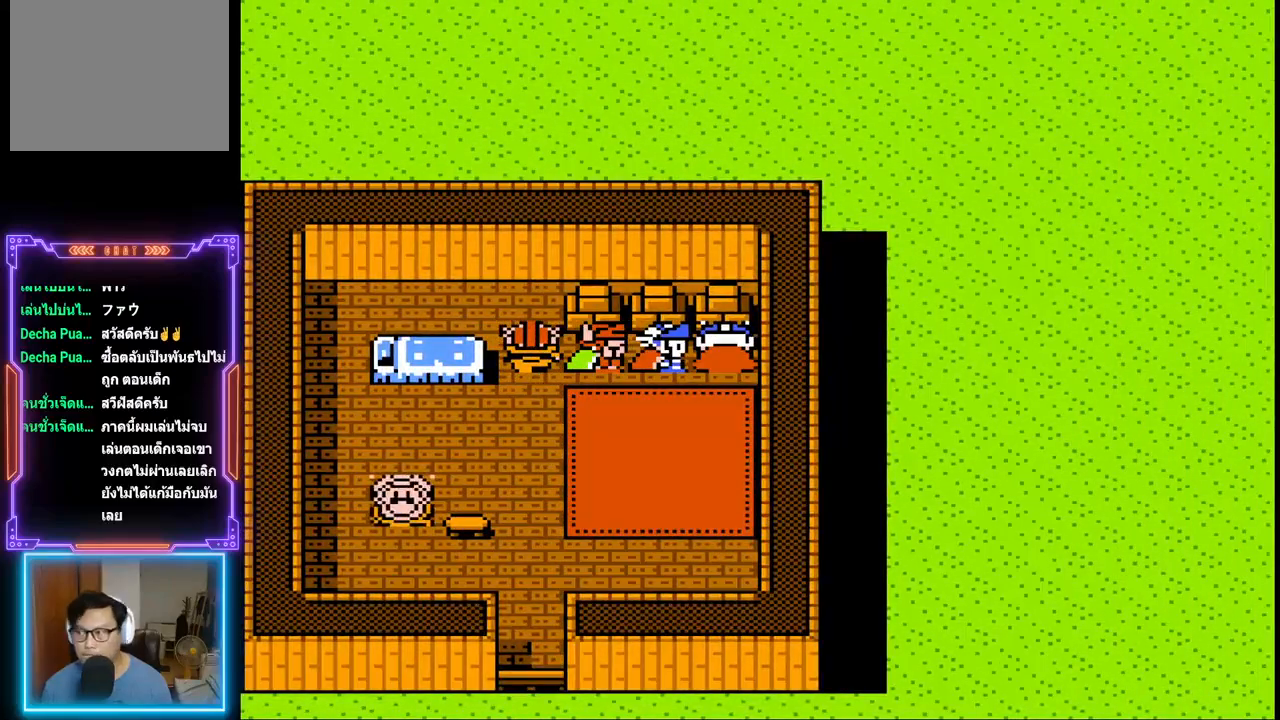
{"buttons": ["DPAD_UP"], "events": []}
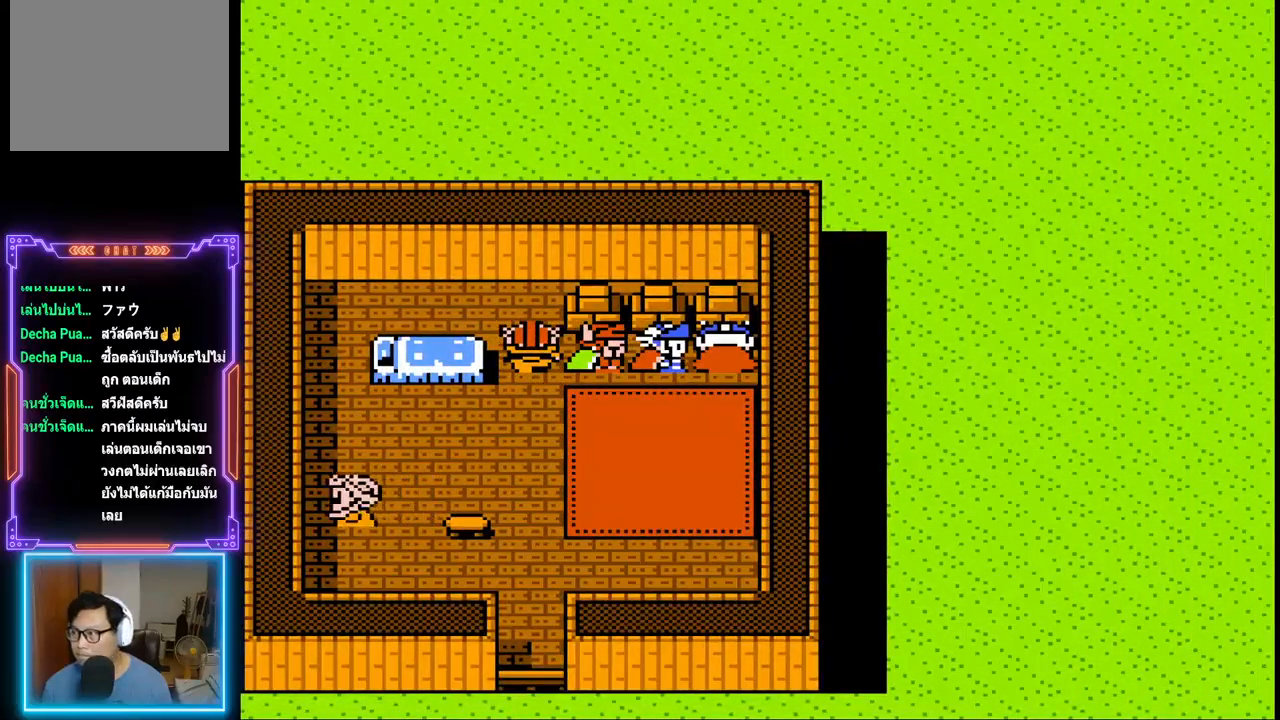
{"buttons": [], "events": [[17, "CIRCLE", "down"], [33, "DPAD_UP", "up"], [233, "CIRCLE", "up"]]}
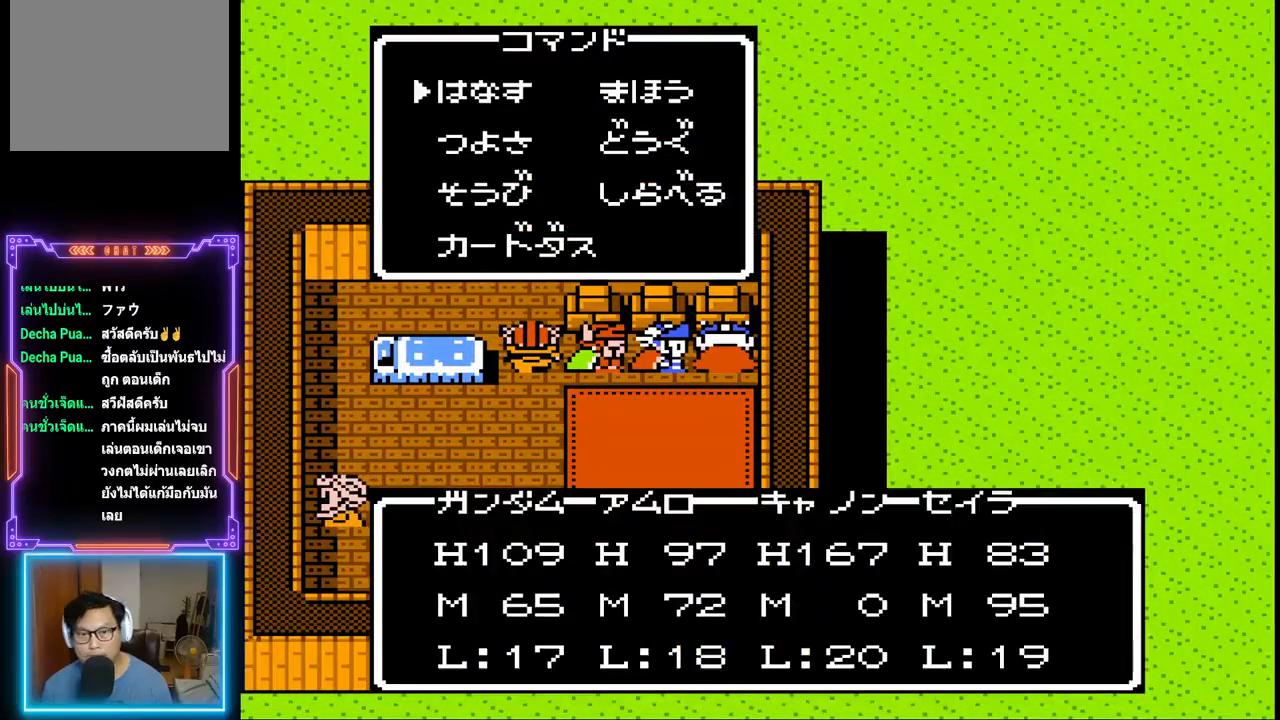
{"buttons": ["DPAD_RIGHT"], "events": [[483, "DPAD_RIGHT", "down"]]}
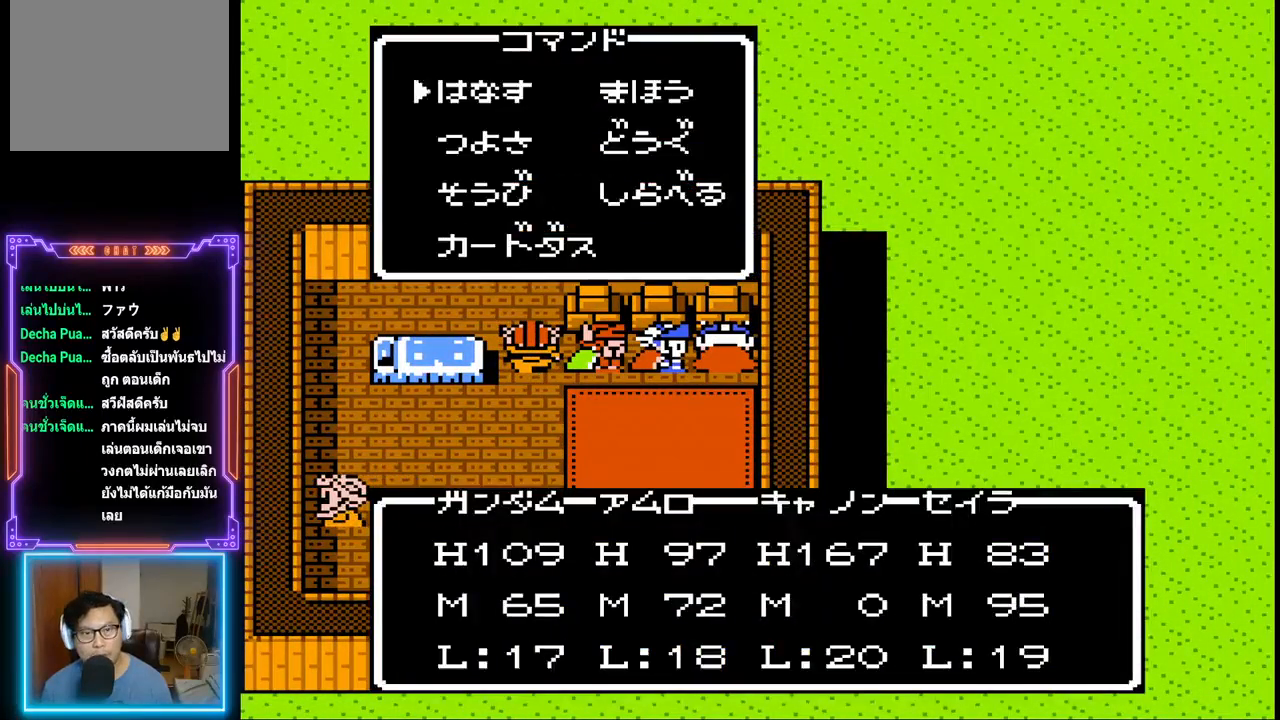
{"buttons": ["DPAD_DOWN"], "events": [[117, "DPAD_RIGHT", "up"], [233, "DPAD_DOWN", "down"], [350, "DPAD_DOWN", "up"], [400, "DPAD_DOWN", "down"]]}
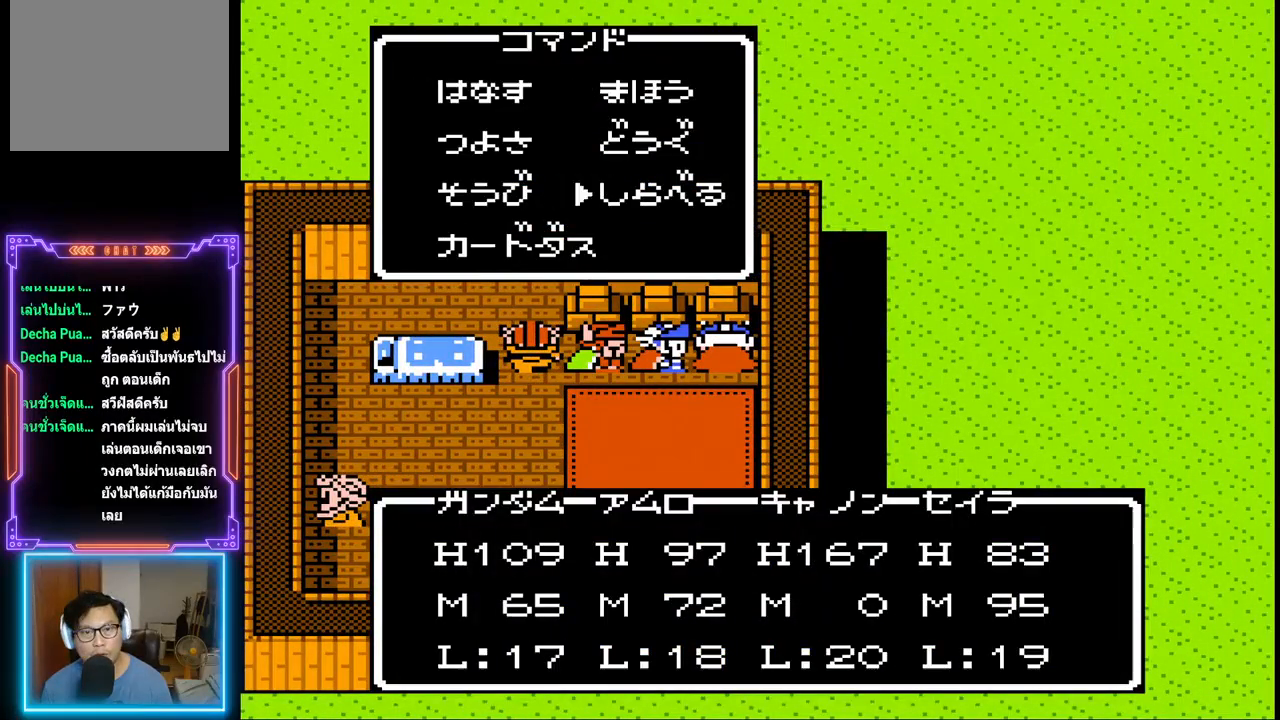
{"buttons": [], "events": [[17, "DPAD_DOWN", "up"], [150, "CIRCLE", "down"], [417, "CIRCLE", "up"]]}
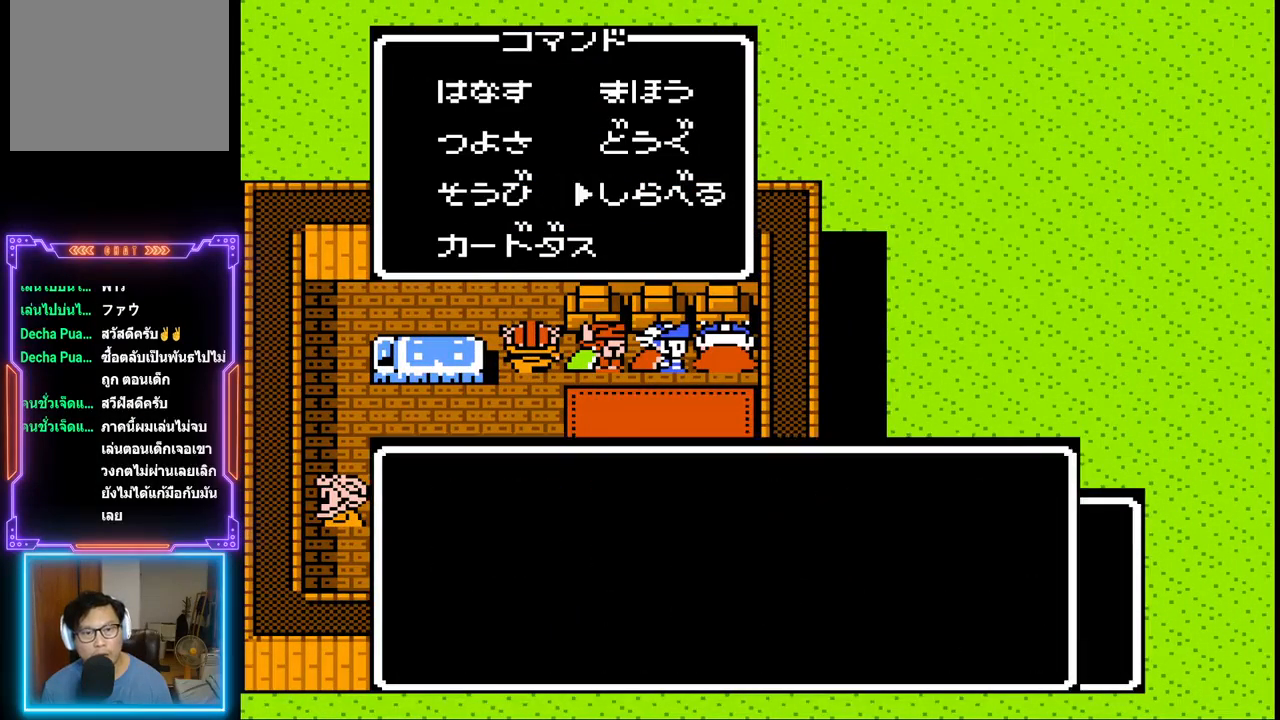
{"buttons": [], "events": []}
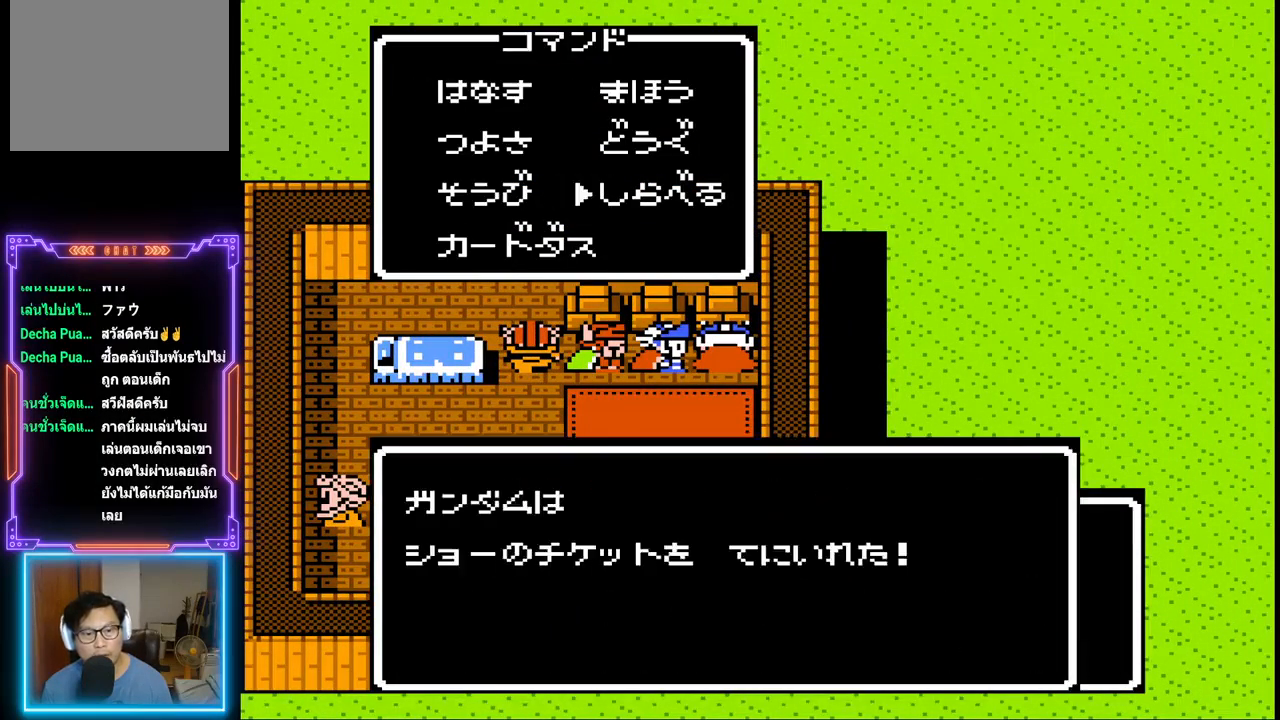
{"buttons": [], "events": []}
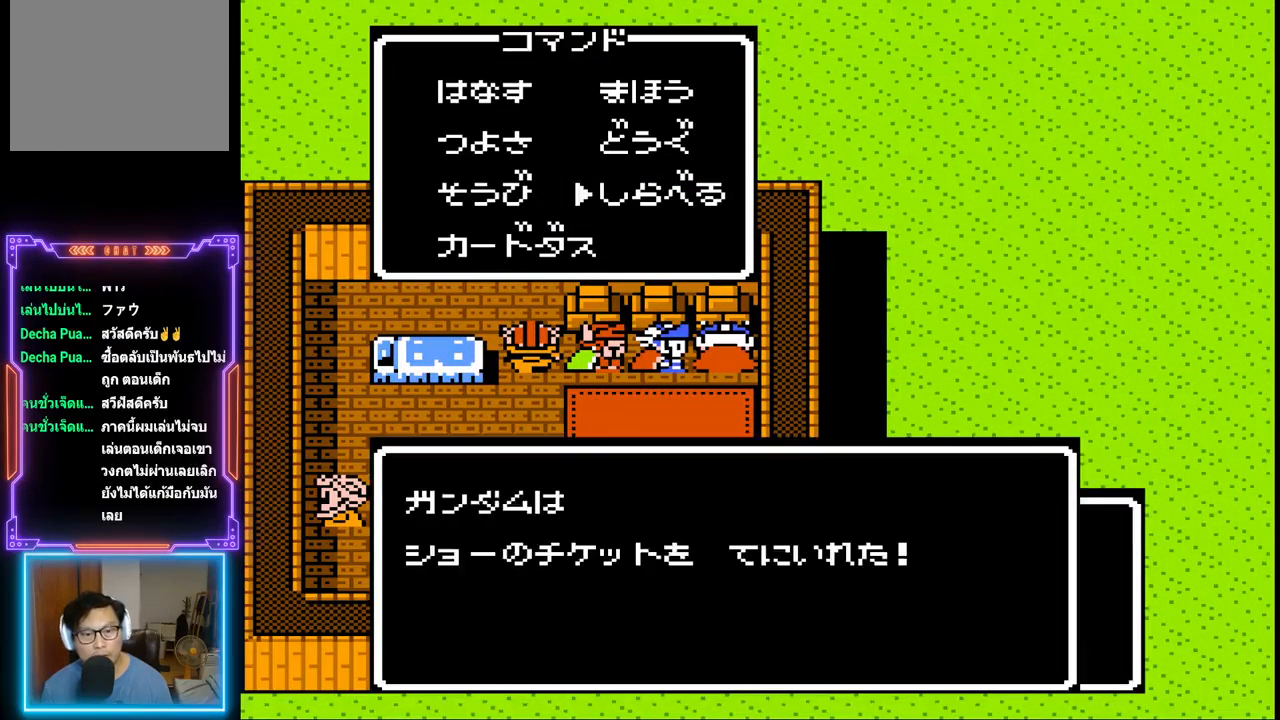
{"buttons": [], "events": []}
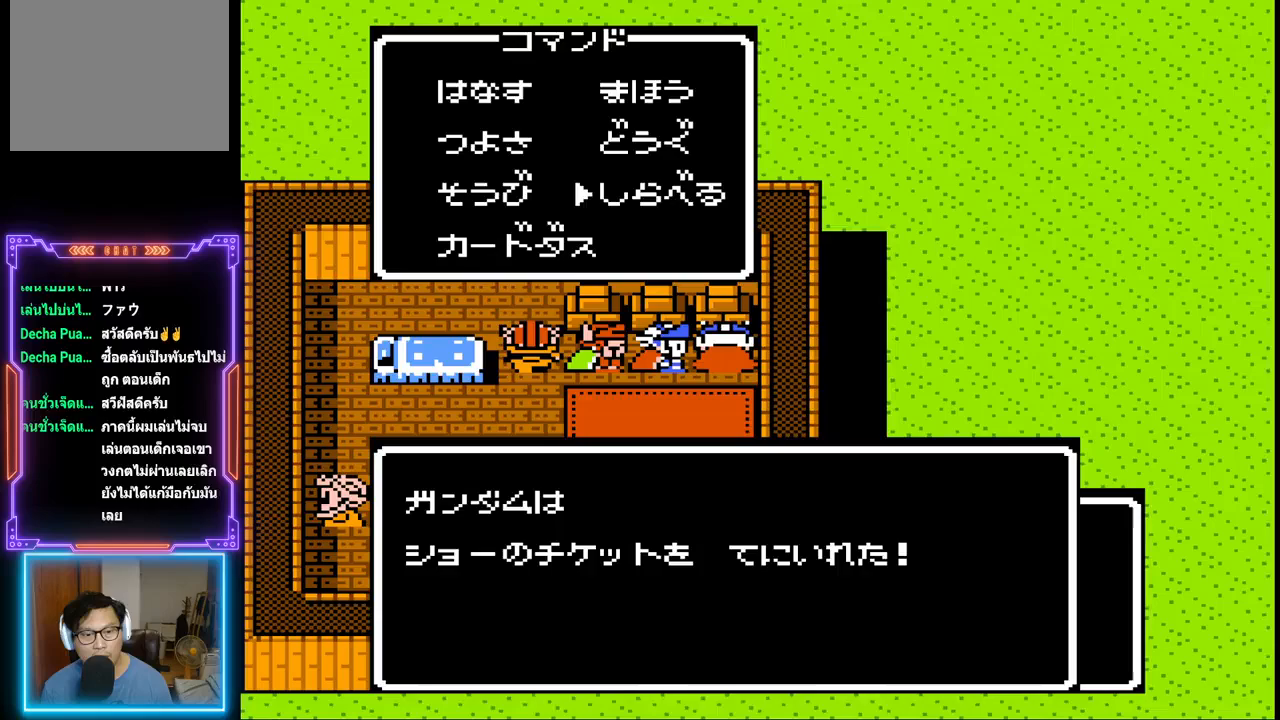
{"buttons": [], "events": []}
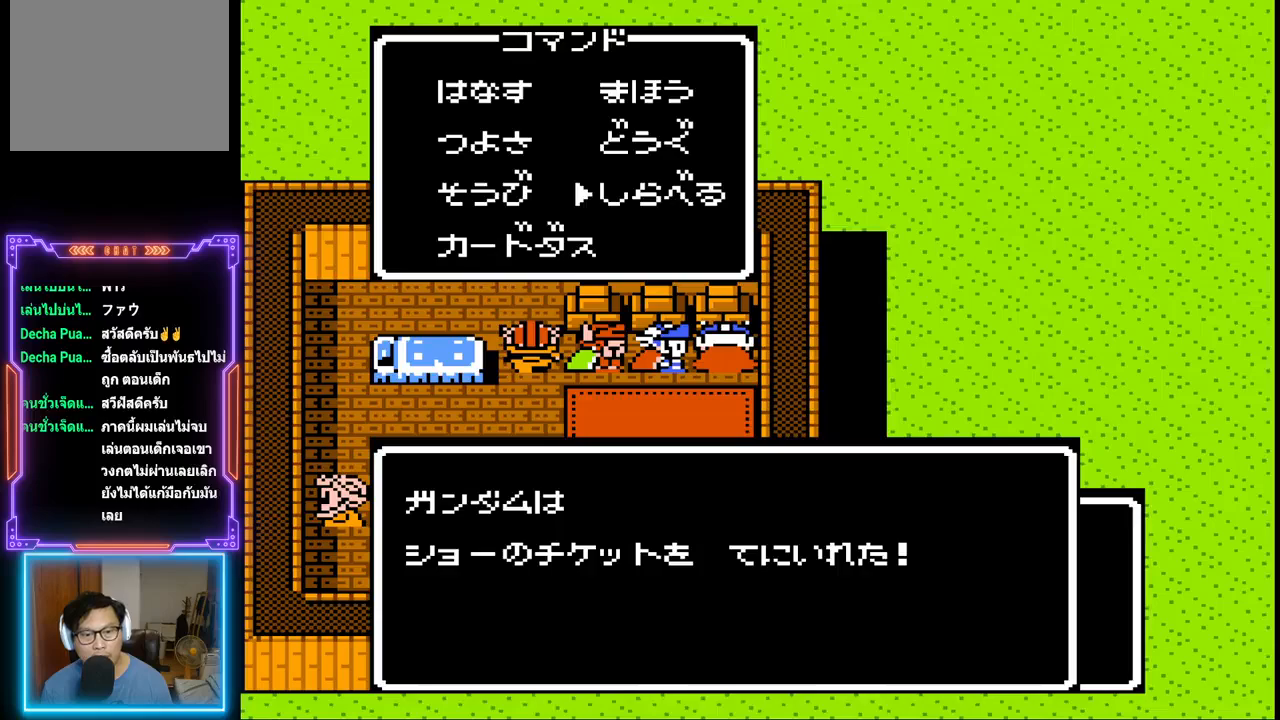
{"buttons": [], "events": []}
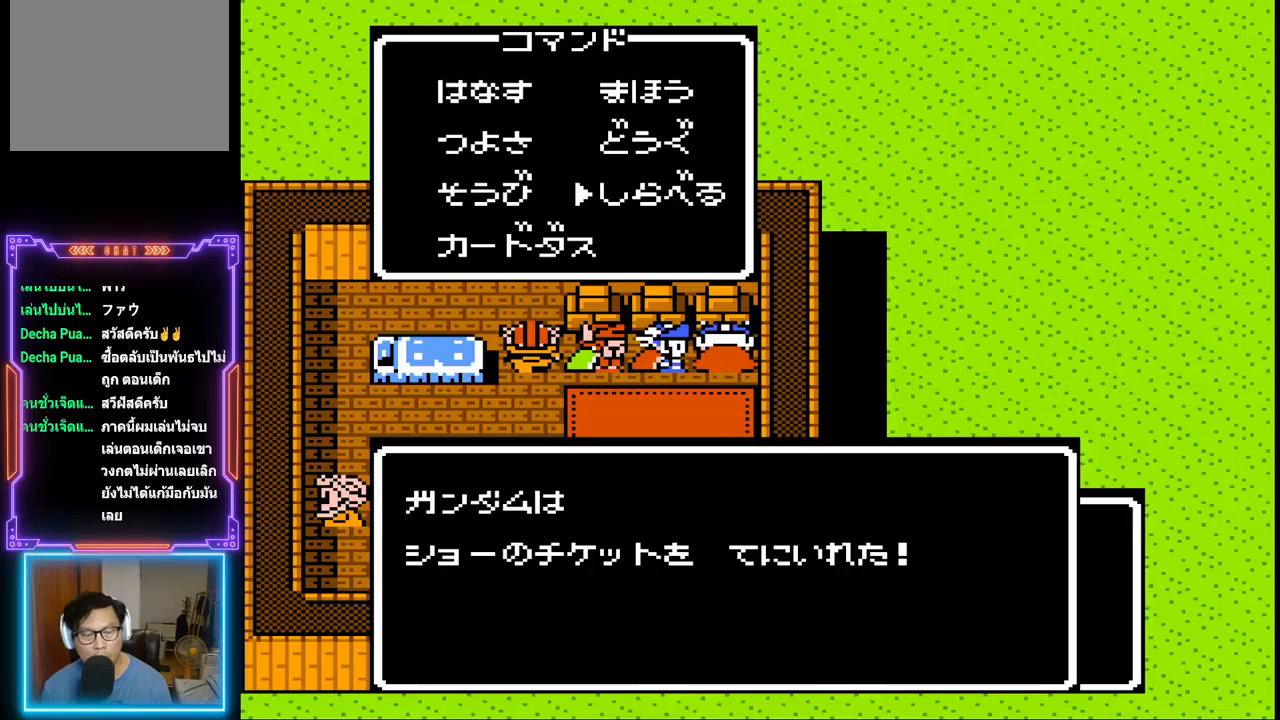
{"buttons": [], "events": []}
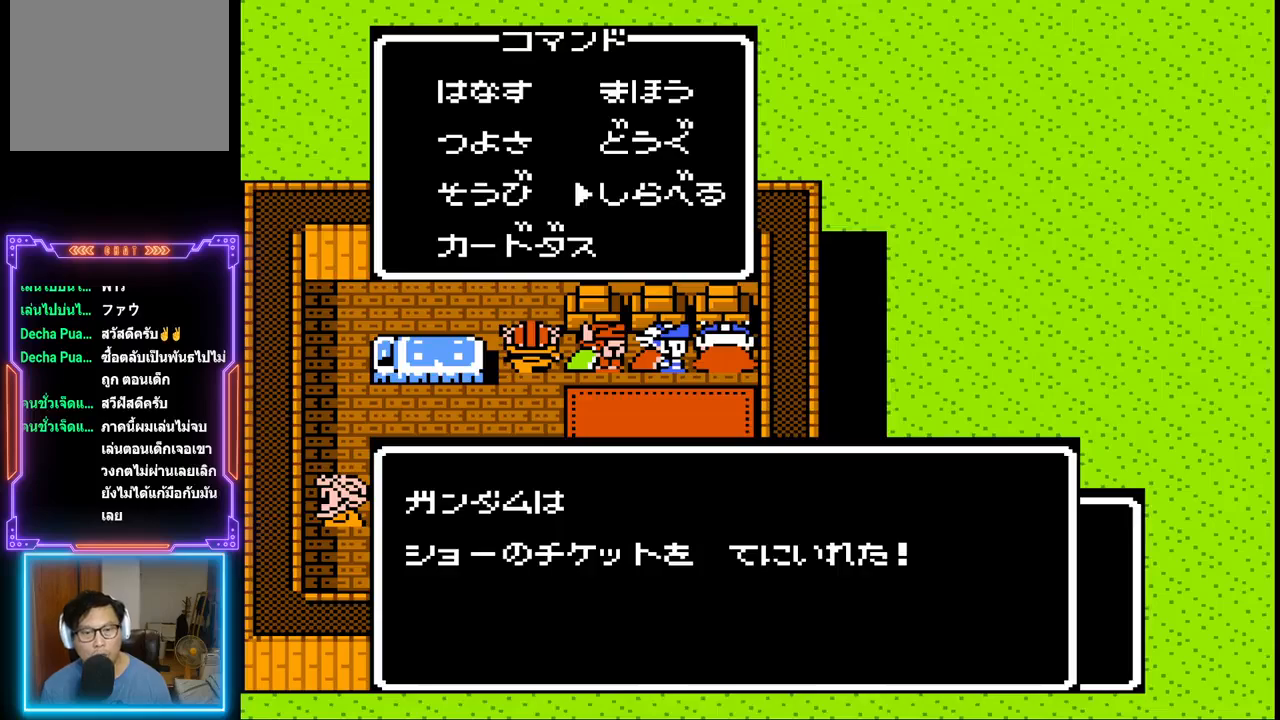
{"buttons": [], "events": []}
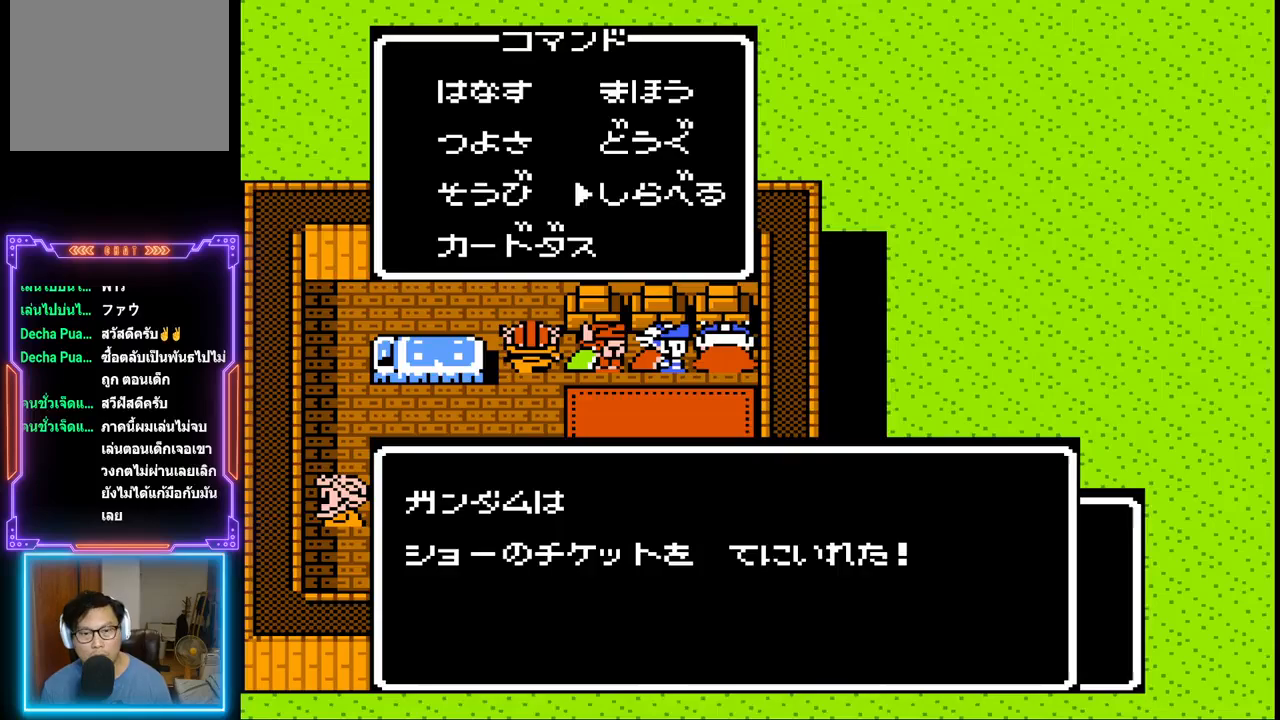
{"buttons": [], "events": [[267, "CIRCLE", "down"], [433, "CIRCLE", "up"]]}
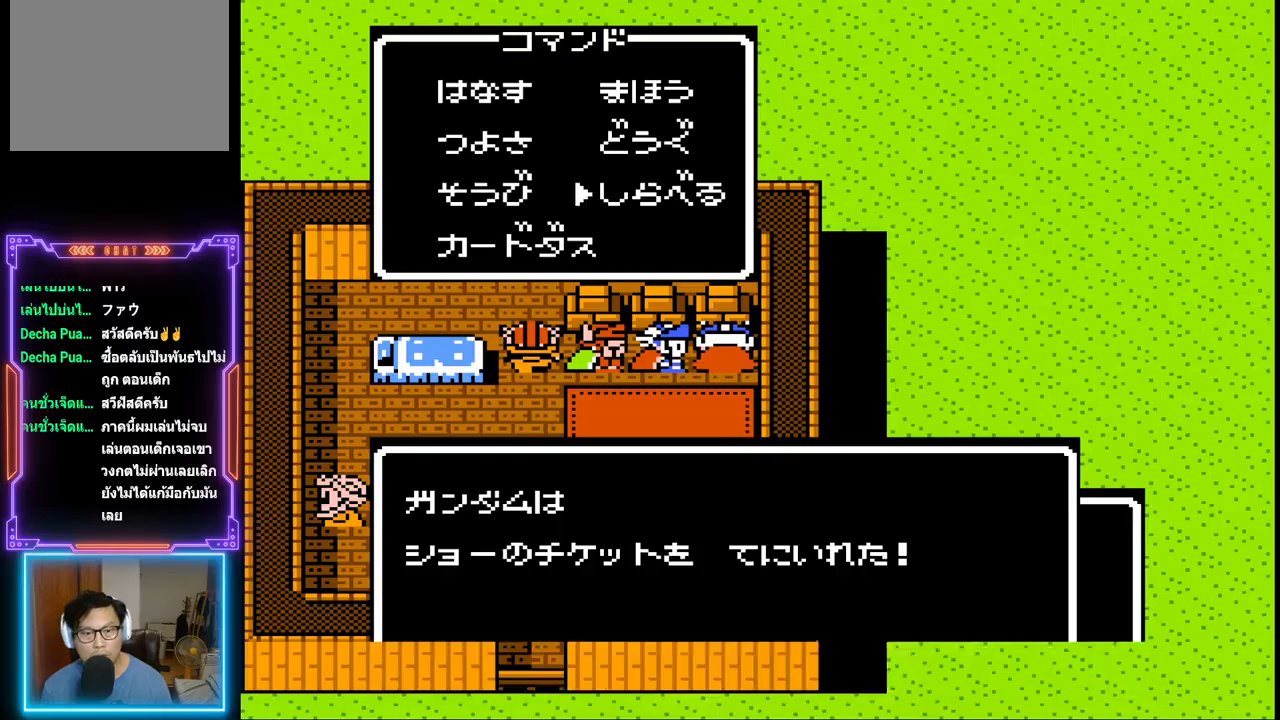
{"buttons": ["DPAD_DOWN"], "events": [[417, "DPAD_DOWN", "down"]]}
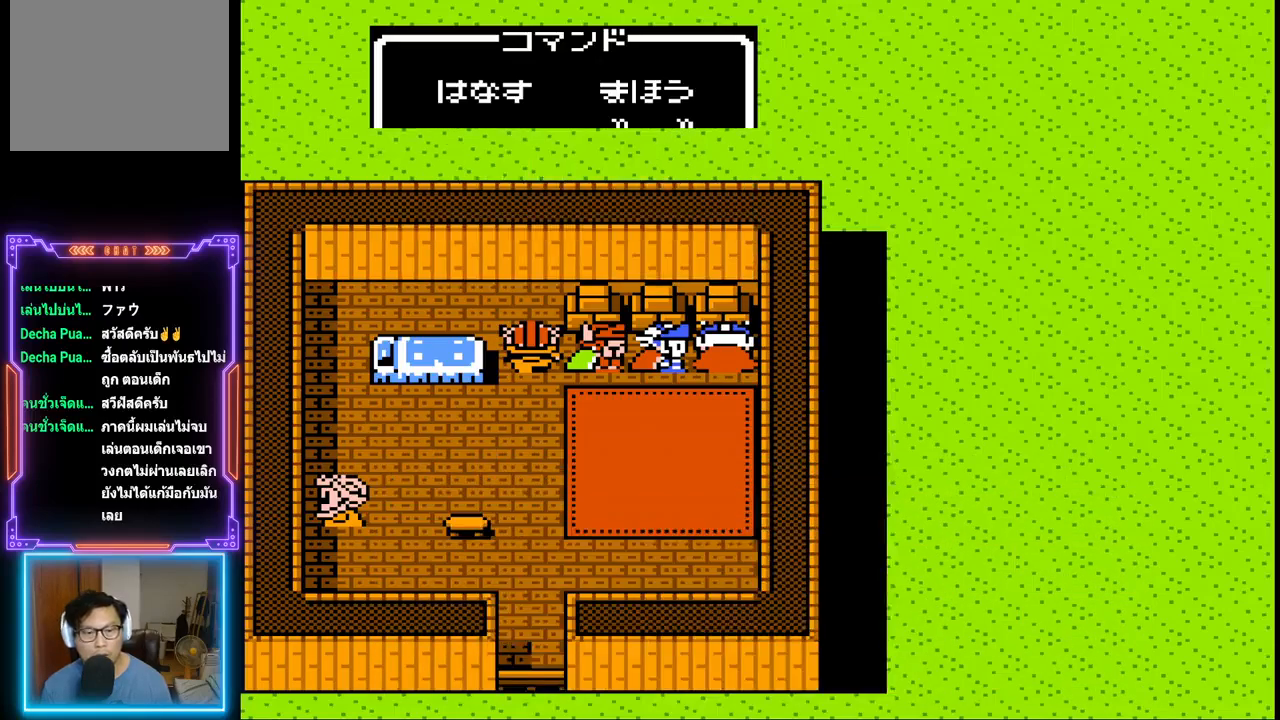
{"buttons": ["DPAD_DOWN"], "events": []}
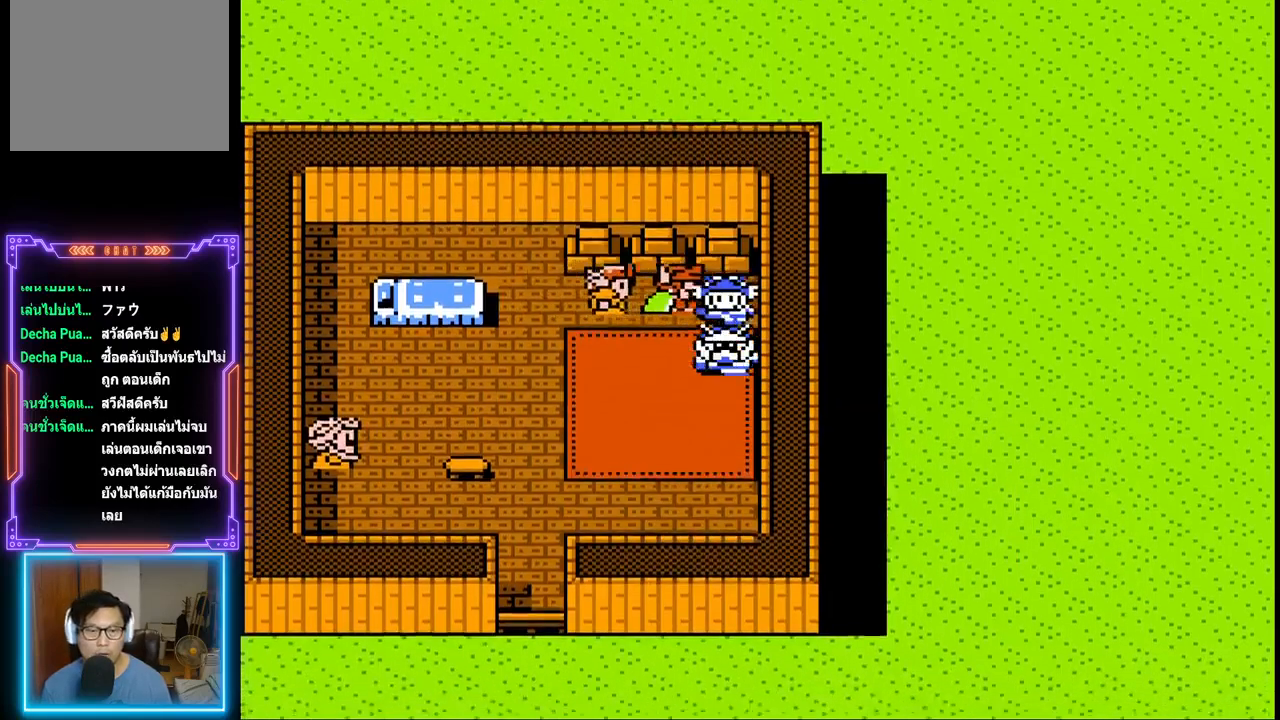
{"buttons": ["DPAD_LEFT"], "events": [[350, "DPAD_LEFT", "down"], [400, "DPAD_DOWN", "up"]]}
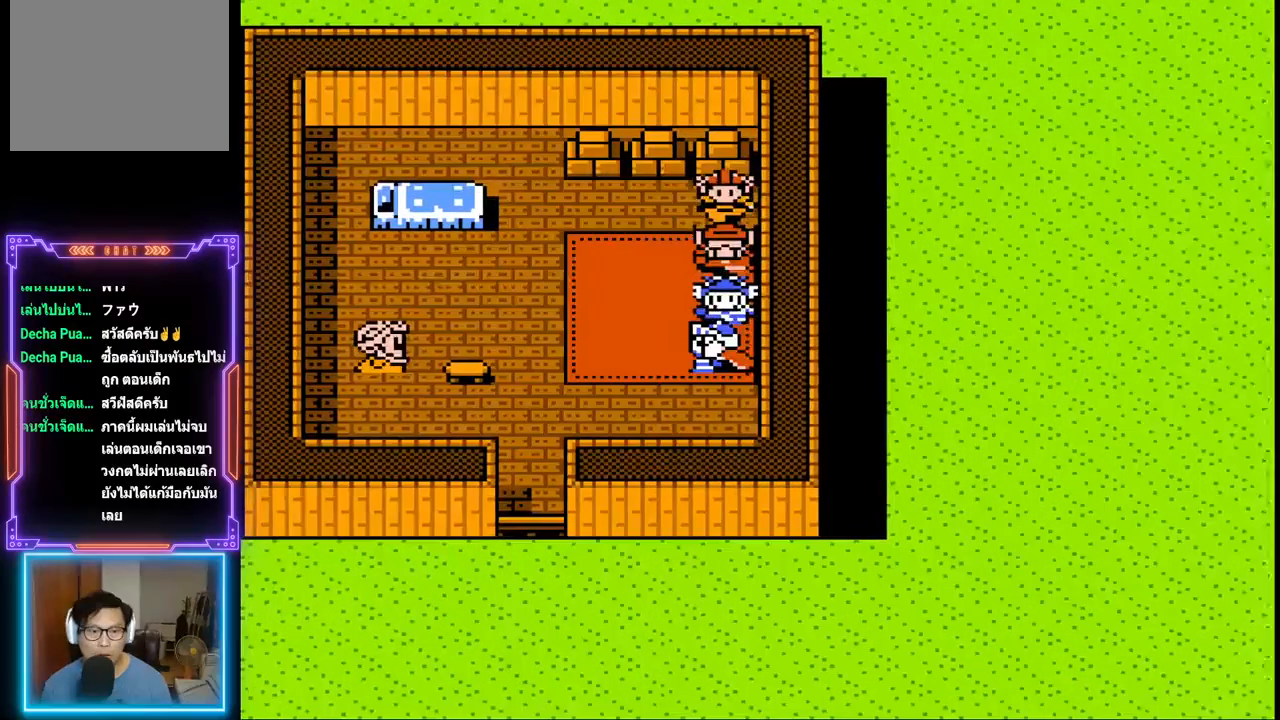
{"buttons": ["DPAD_LEFT"], "events": []}
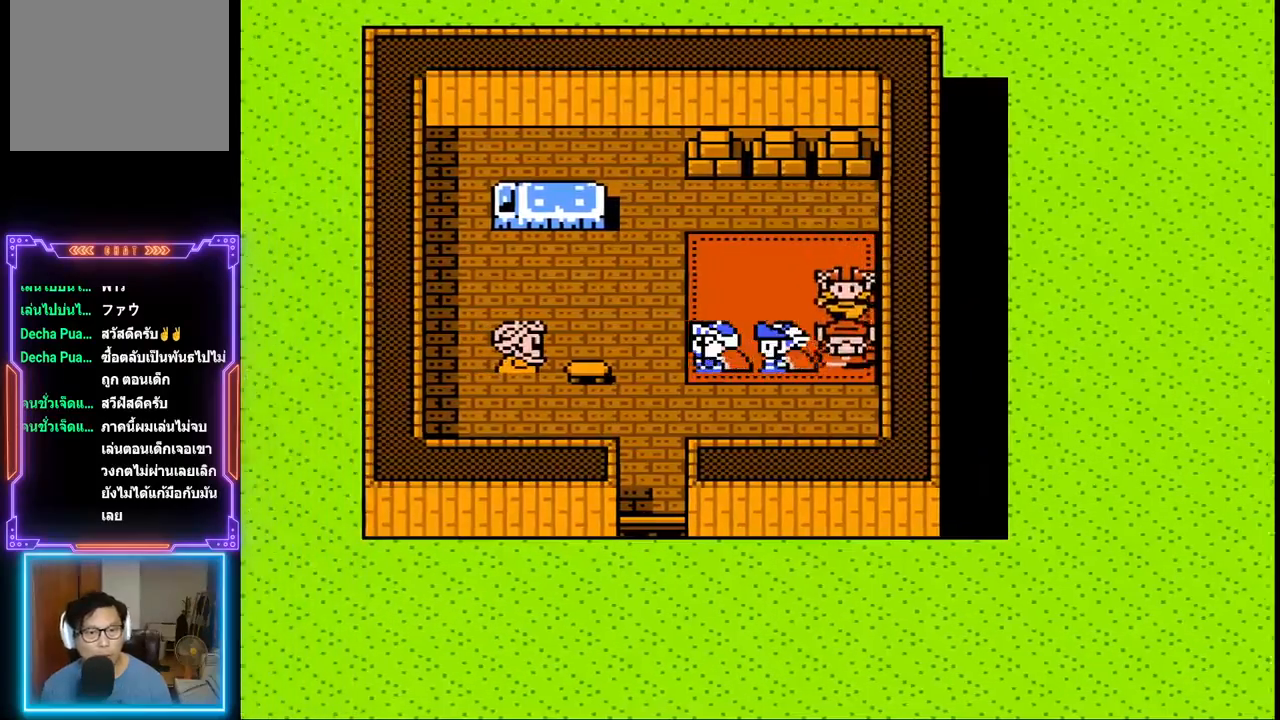
{"buttons": ["DPAD_LEFT"], "events": []}
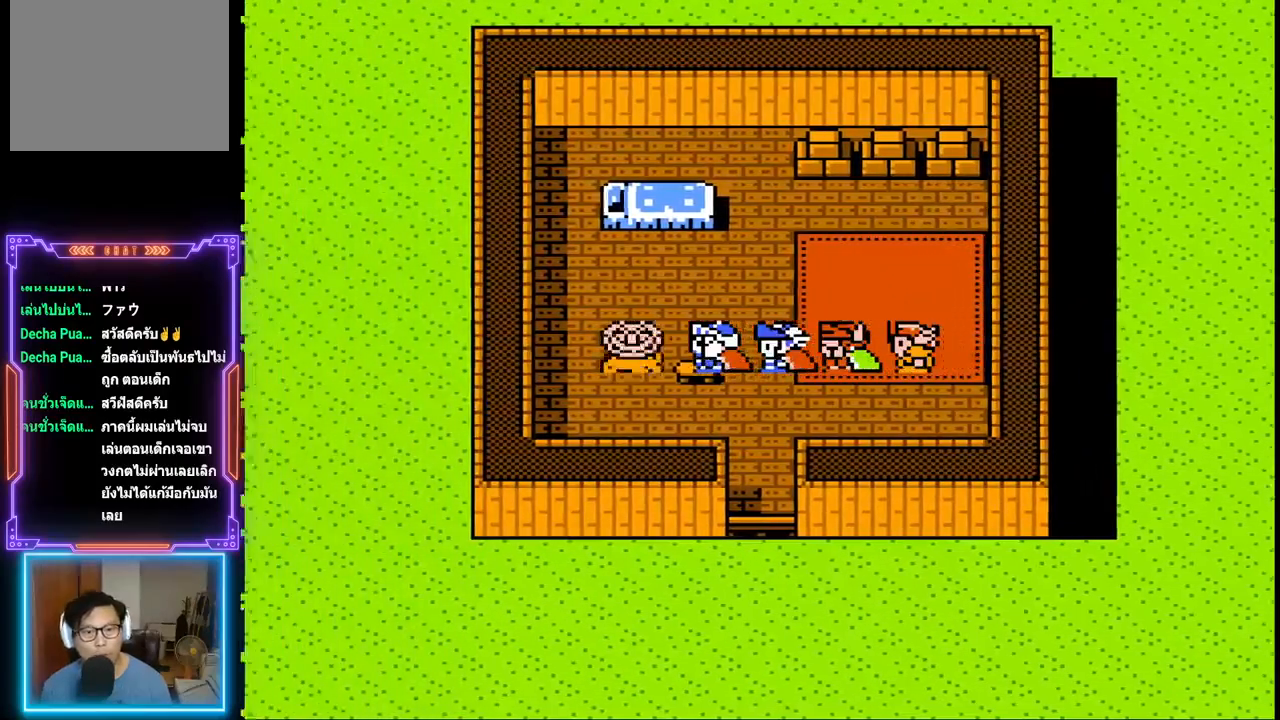
{"buttons": [], "events": [[117, "DPAD_LEFT", "up"], [217, "CIRCLE", "down"], [317, "CIRCLE", "up"]]}
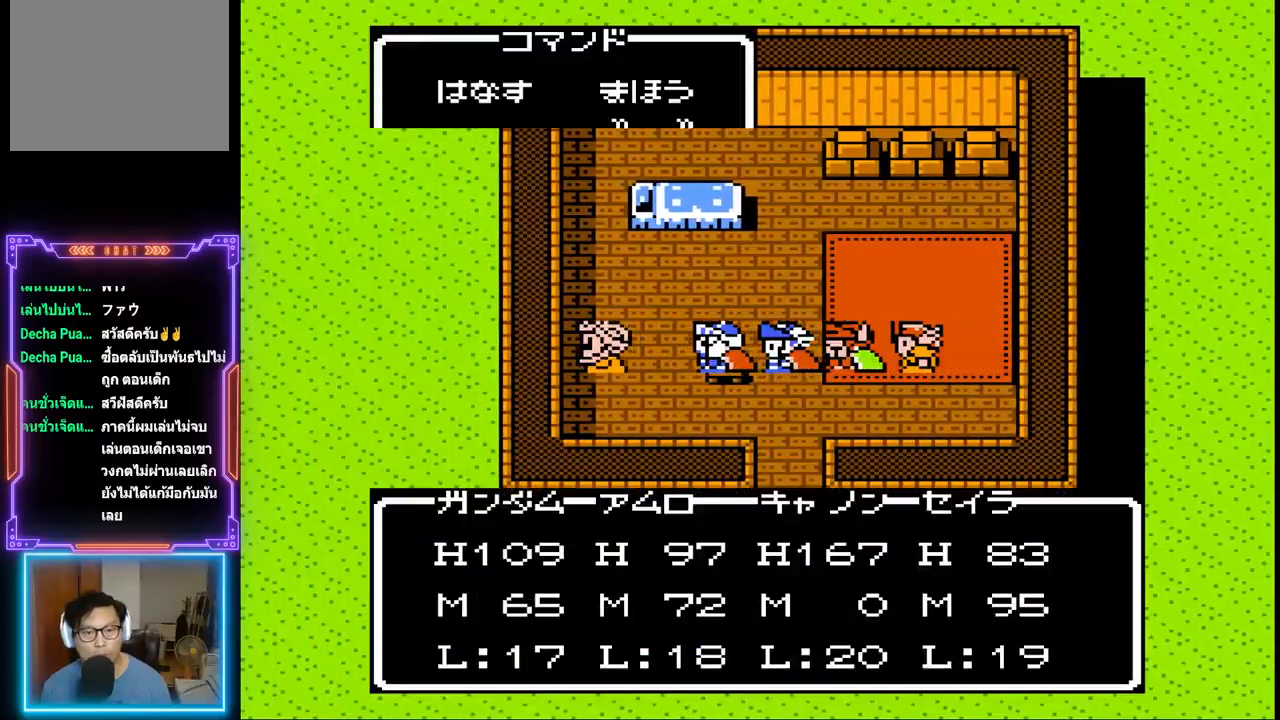
{"buttons": ["DPAD_LEFT"], "events": [[250, "CROSS", "down"], [383, "CROSS", "up"], [467, "DPAD_LEFT", "down"]]}